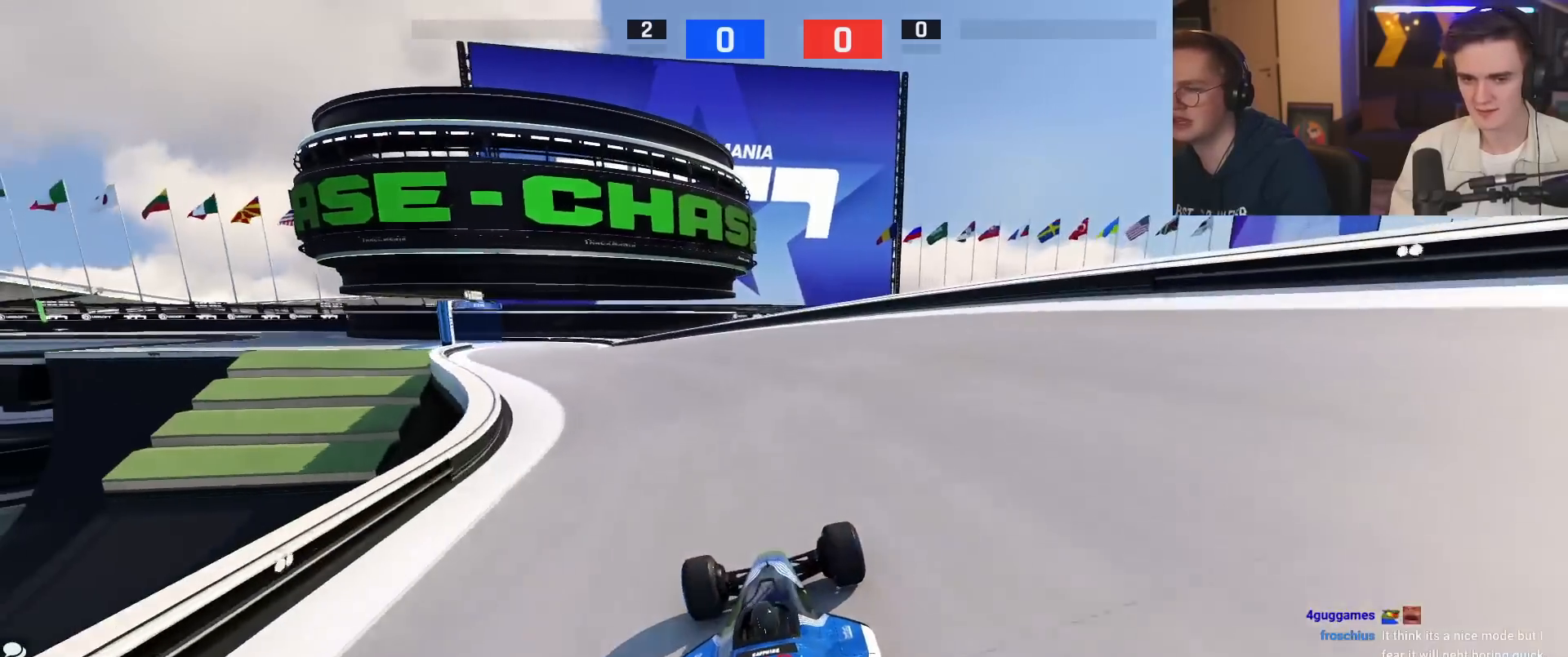
Gameplay with keyboard; each line is a JSON object with the keys held at the frame after it. "events" lists presses ("down") and releases ("up") of "brake", "down", "left", "right" and "up" between this image and that frame as [ms after this image, input, new state], when the widget could be followed in between. No other keys are recorded. Mouse input is not recorded. Key names are as the overlay labels them; some are game actions (e.g. jump) rather than physical keys.
{"keys": ["left", "up"], "events": [[67, "left", "up"], [217, "left", "down"]]}
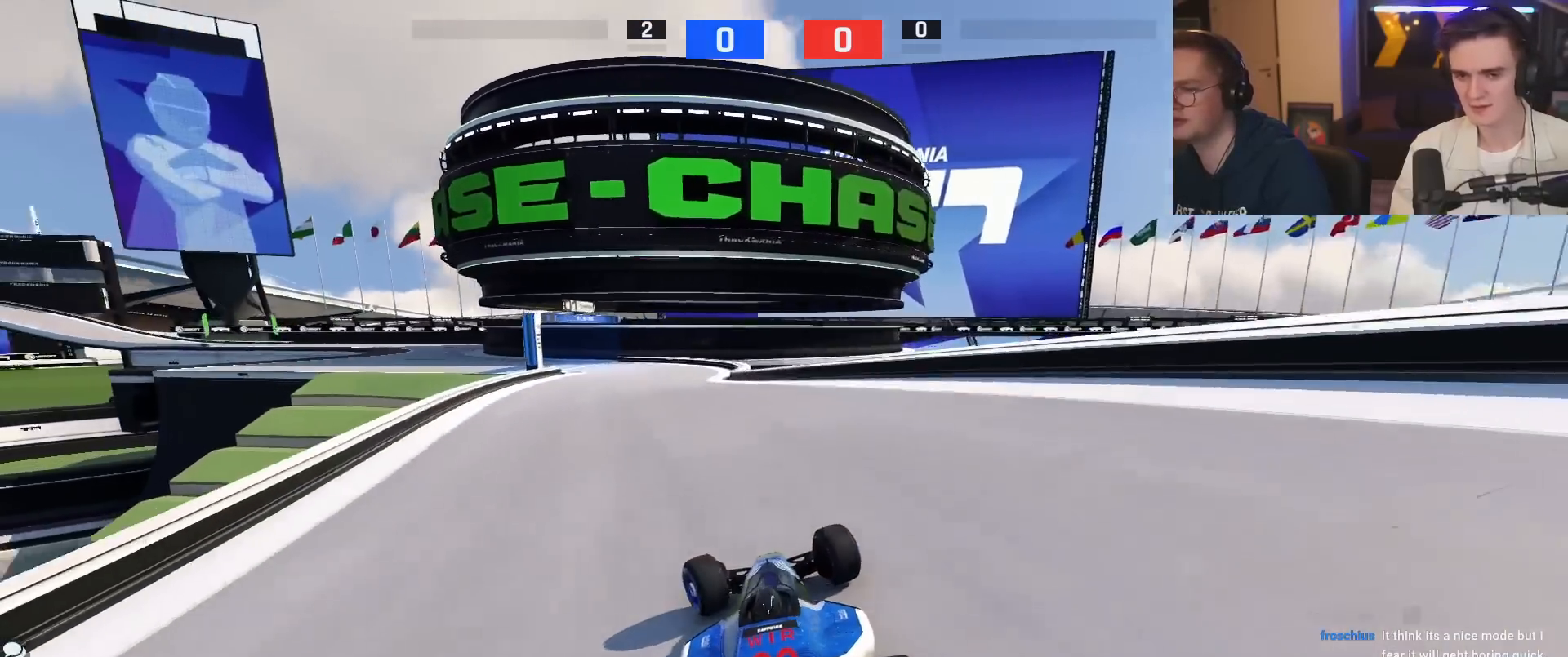
{"keys": ["brake", "up"], "events": [[84, "left", "up"], [184, "brake", "down"], [284, "left", "down"], [418, "left", "up"]]}
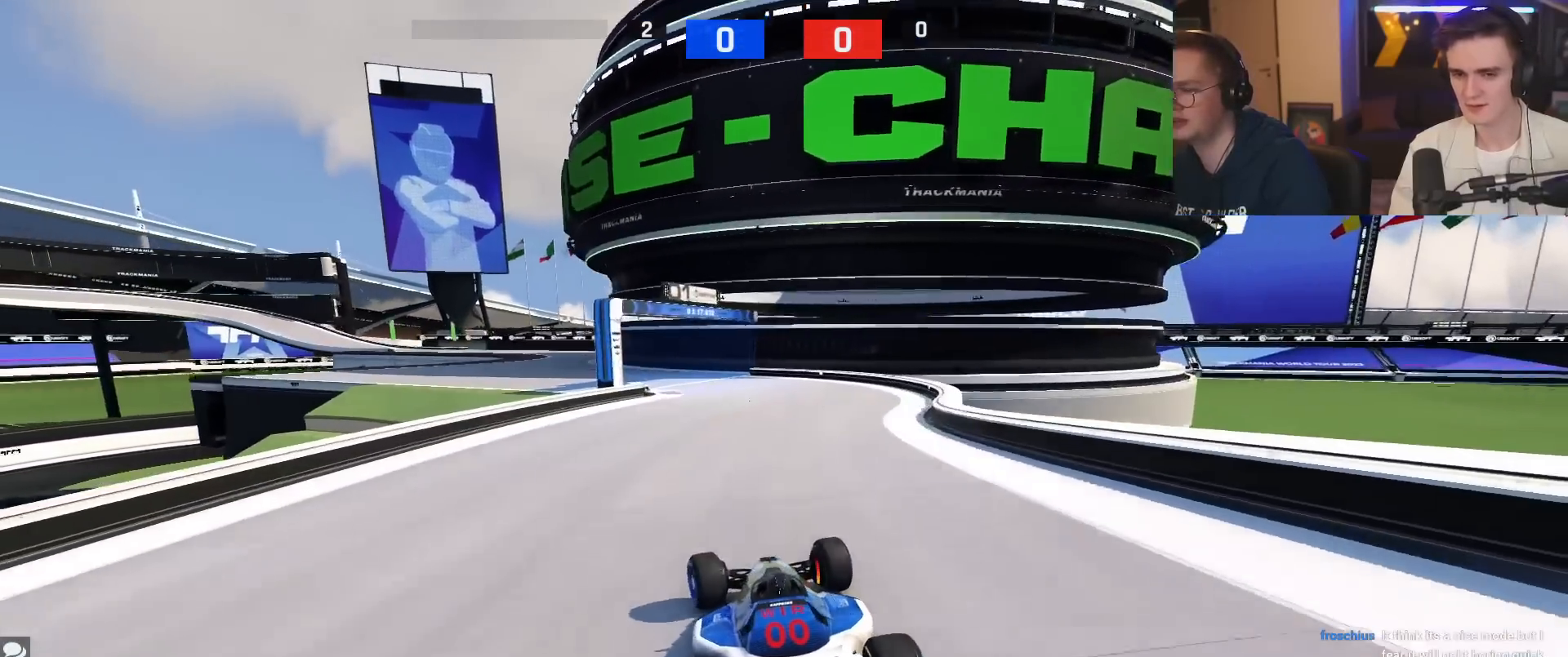
{"keys": ["left", "up"], "events": [[200, "left", "down"], [300, "brake", "up"]]}
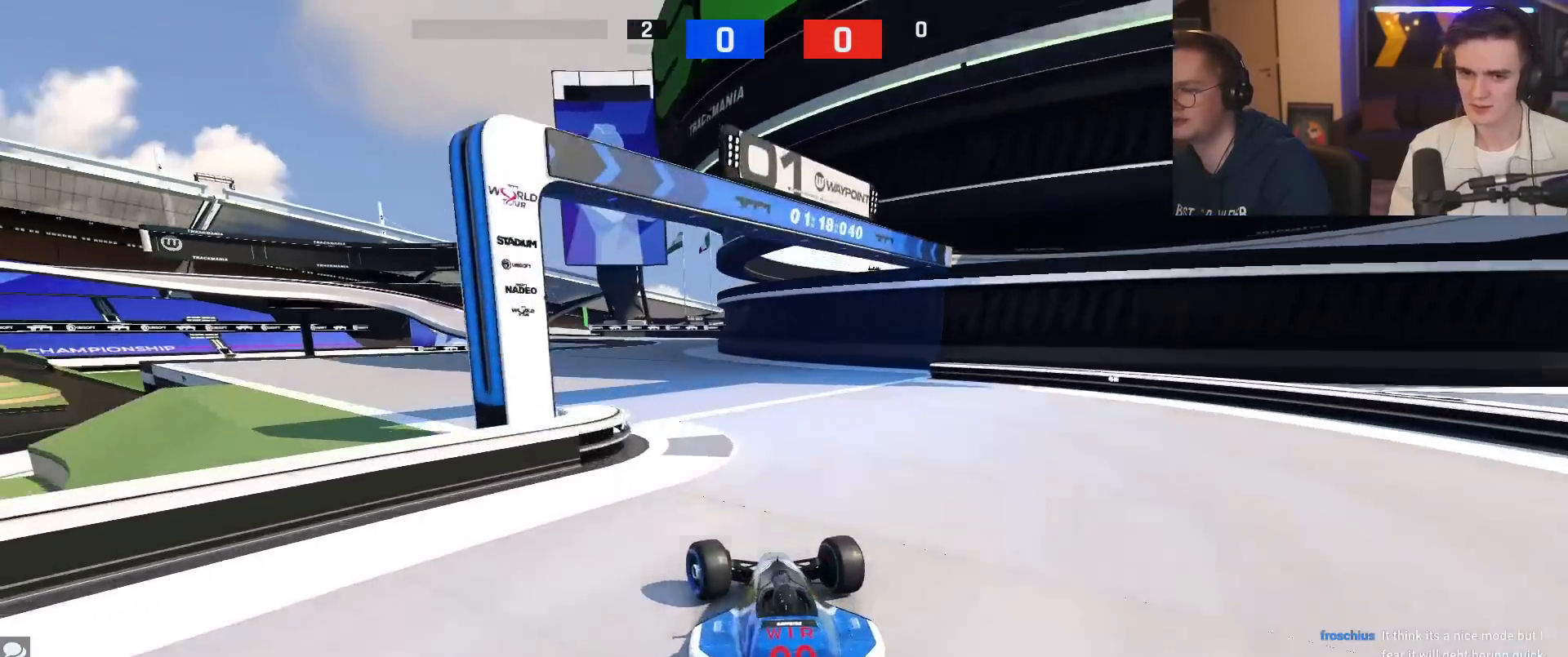
{"keys": ["up"], "events": [[67, "left", "up"], [351, "right", "down"], [501, "right", "up"]]}
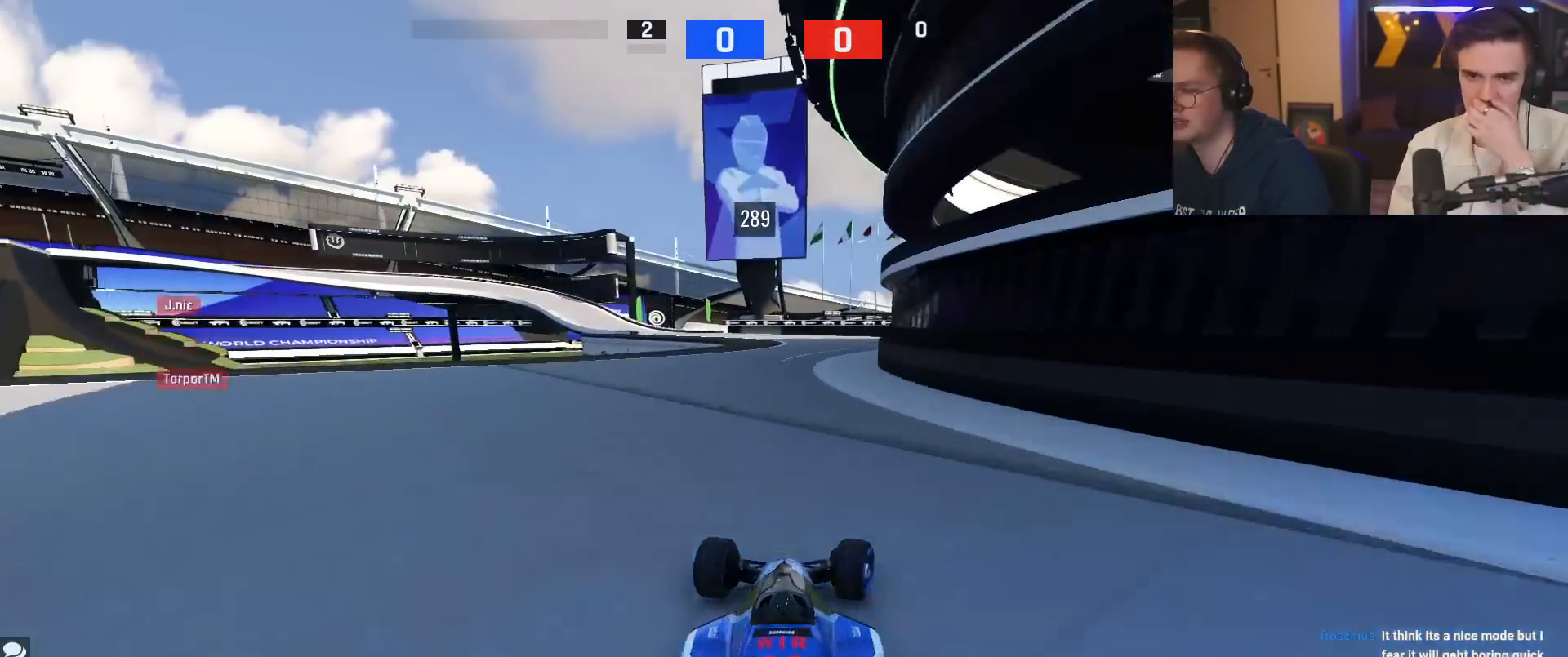
{"keys": ["up"], "events": []}
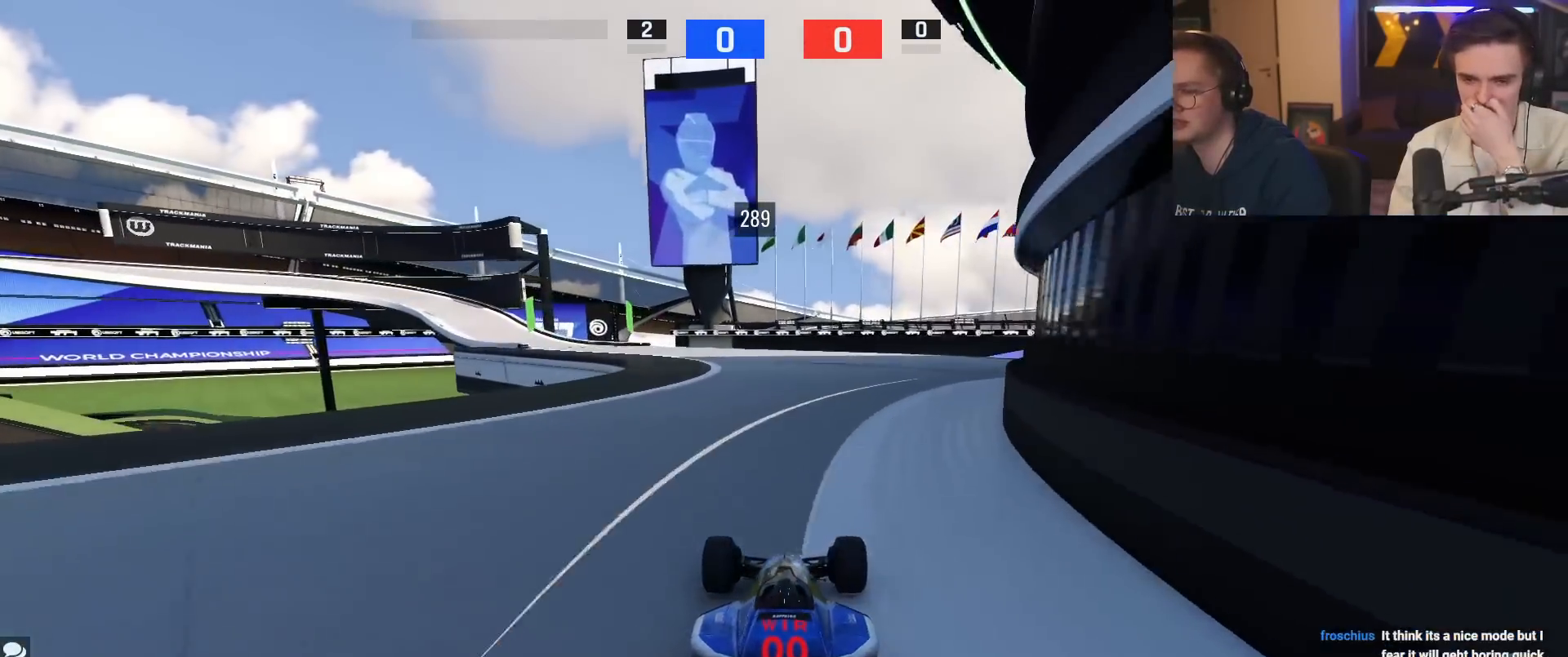
{"keys": ["left", "up"], "events": [[184, "left", "down"]]}
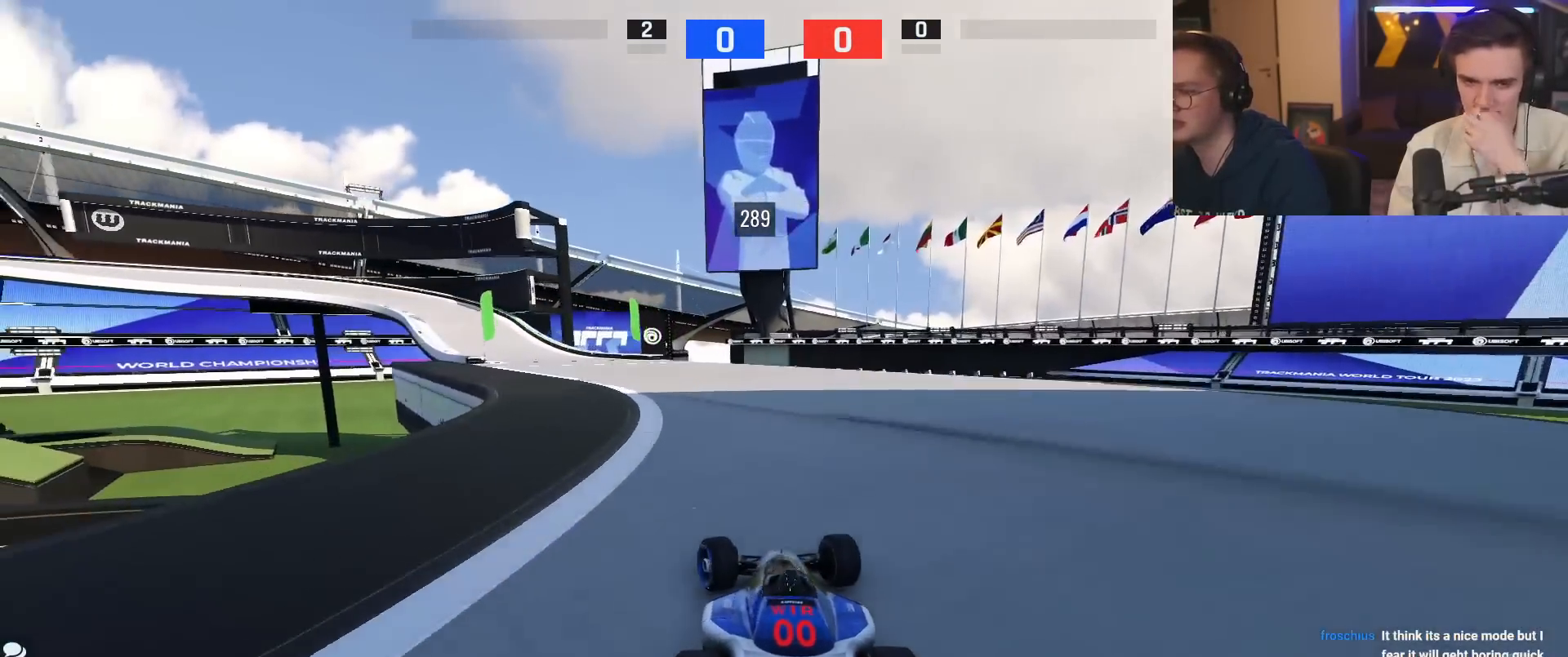
{"keys": ["left", "up"], "events": [[150, "left", "up"], [484, "left", "down"]]}
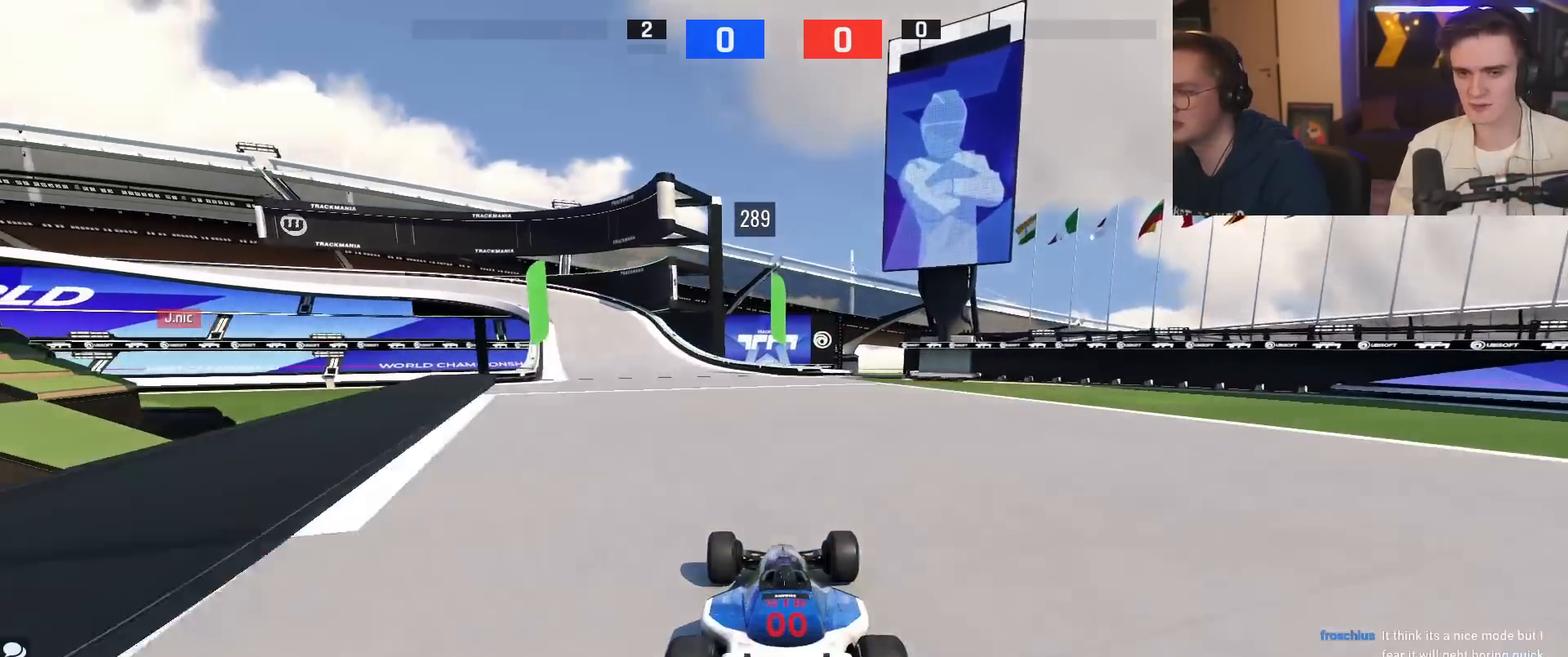
{"keys": ["left", "up"], "events": [[17, "left", "up"], [217, "left", "down"]]}
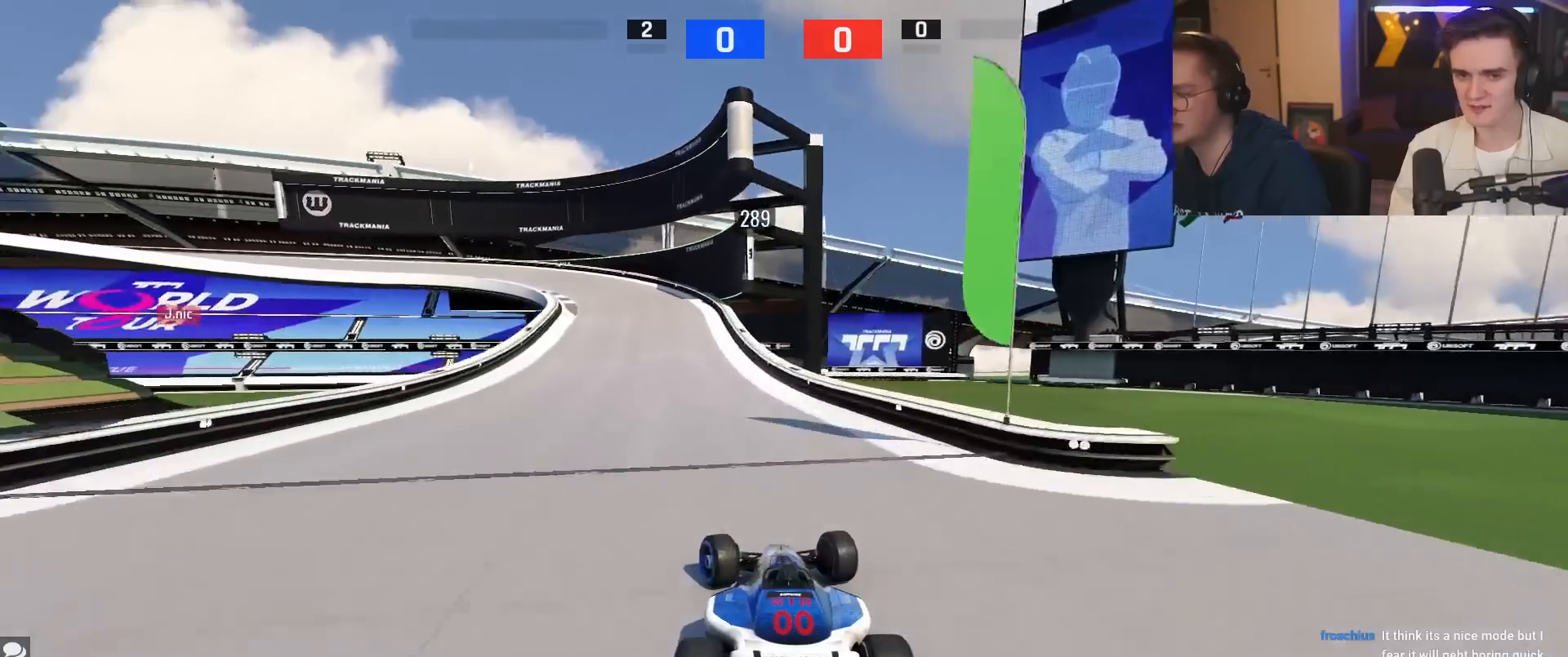
{"keys": ["brake", "left", "up"], "events": [[50, "left", "up"], [83, "brake", "down"], [83, "left", "down"]]}
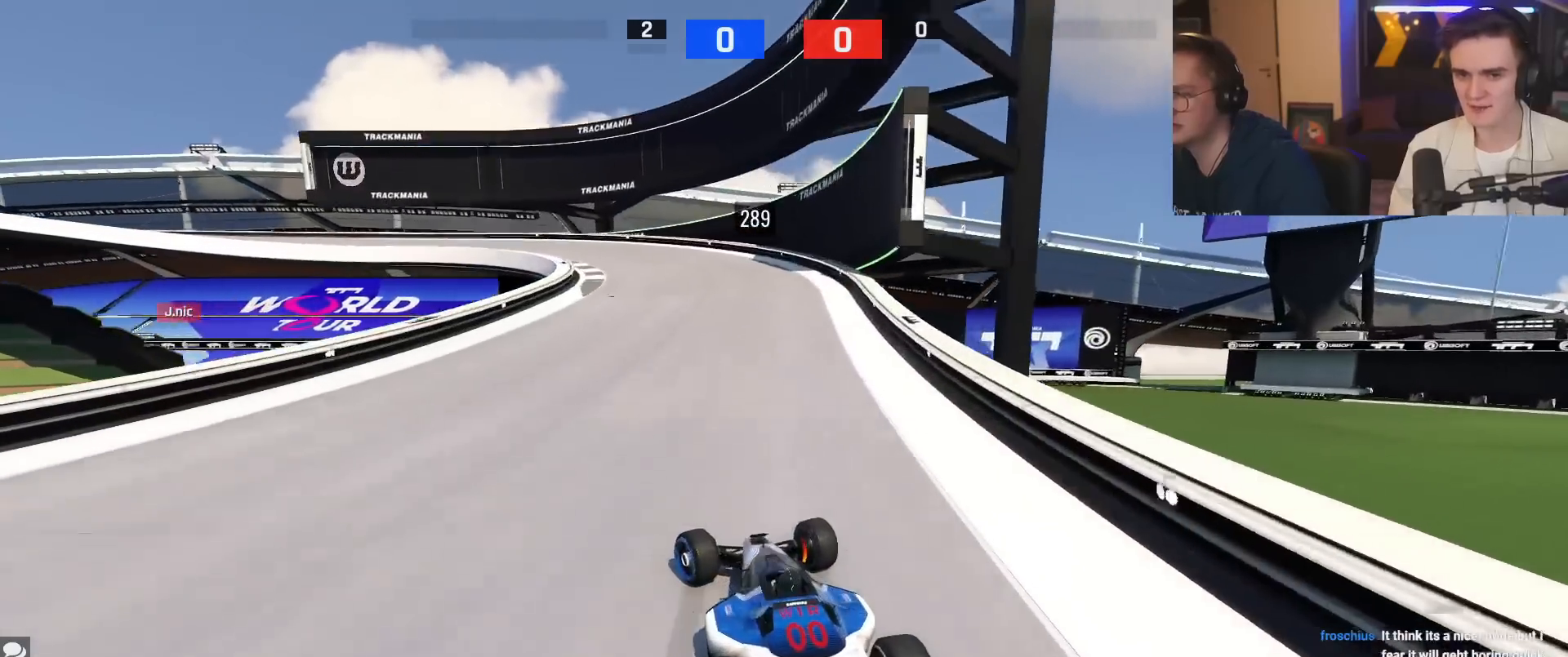
{"keys": ["brake", "left", "up"], "events": [[284, "left", "up"], [384, "left", "down"]]}
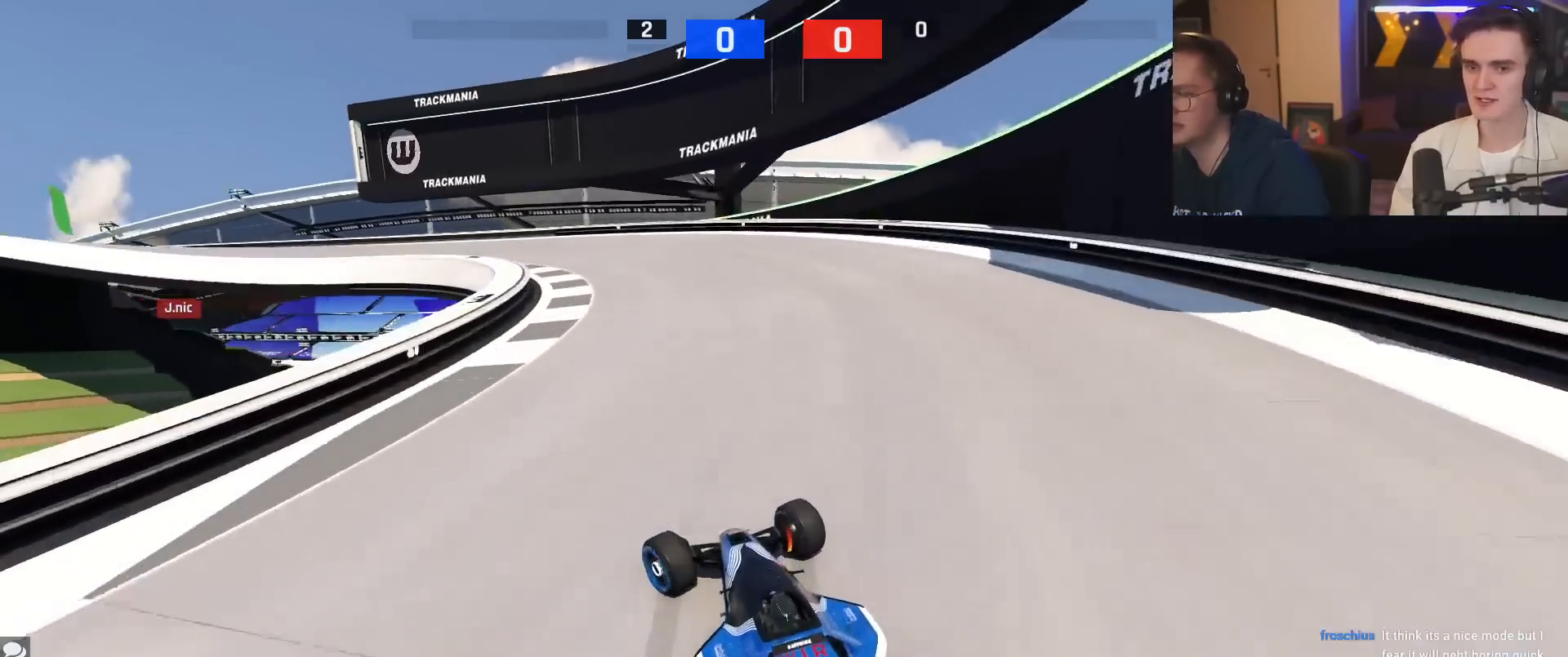
{"keys": ["left", "up"], "events": [[33, "brake", "up"], [217, "left", "up"], [350, "brake", "down"], [350, "left", "down"], [450, "brake", "up"]]}
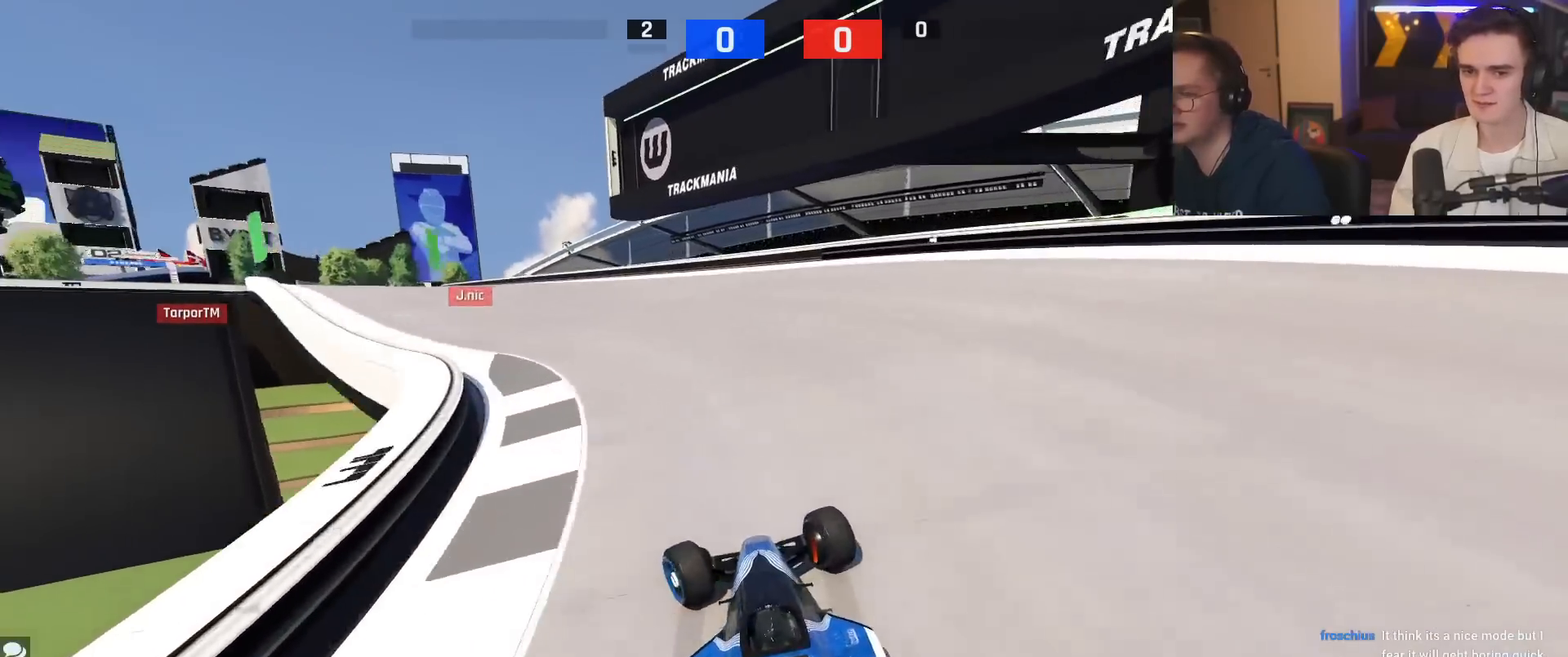
{"keys": ["up"], "events": [[367, "left", "up"]]}
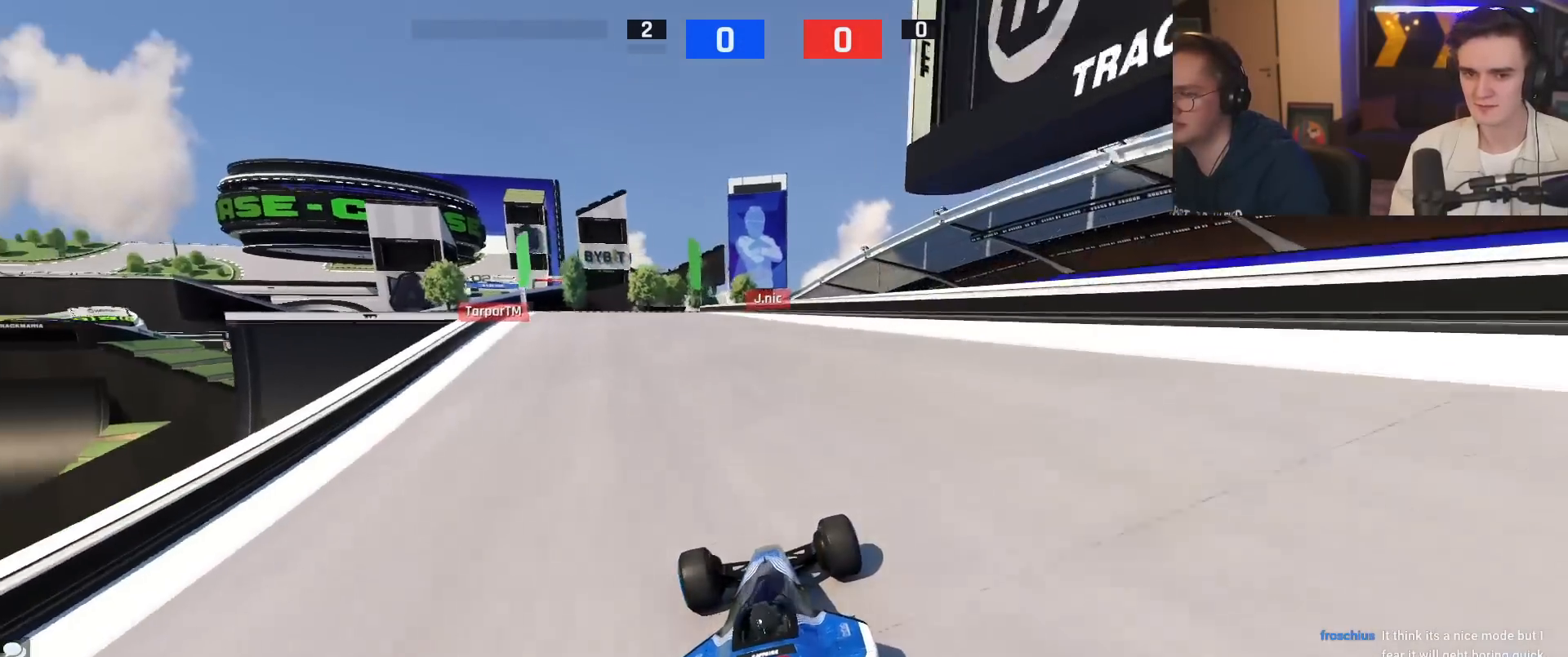
{"keys": ["up"], "events": [[17, "left", "down"], [384, "left", "up"]]}
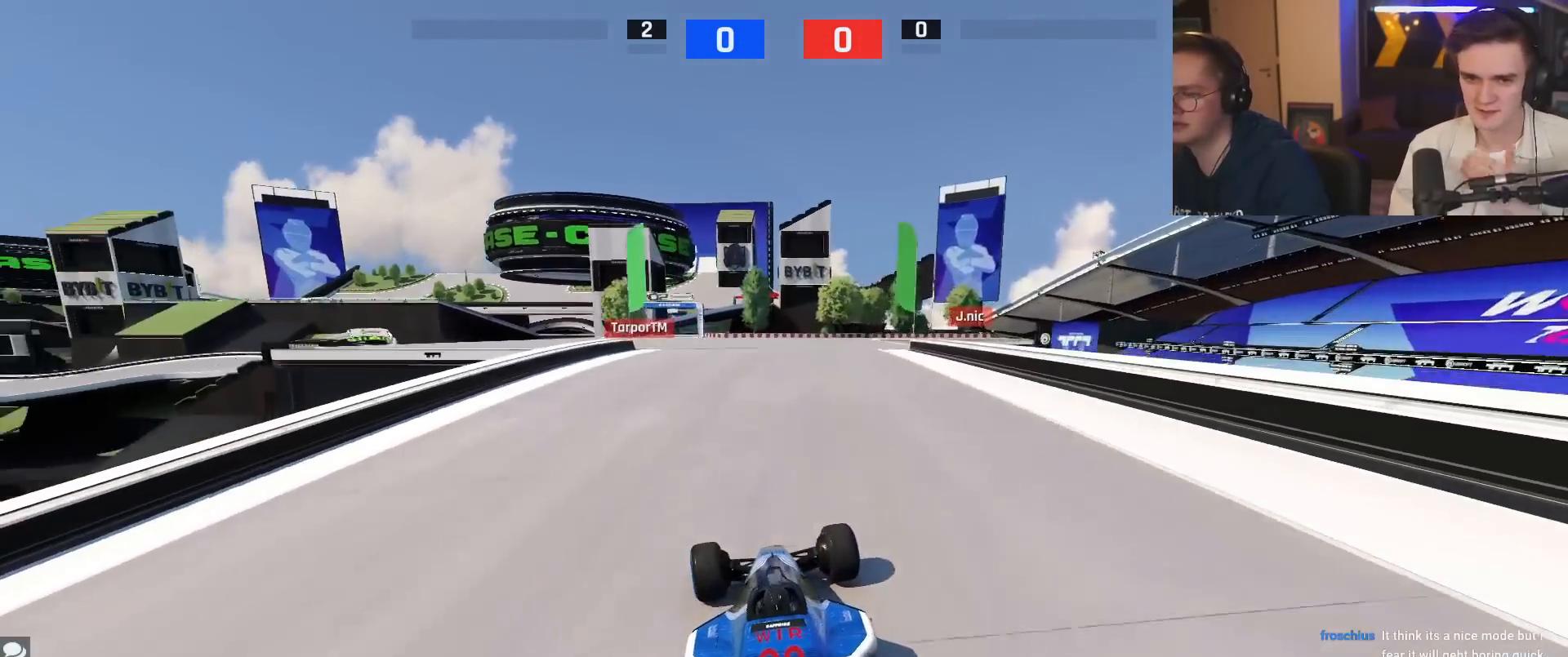
{"keys": ["left", "up"], "events": [[117, "left", "down"]]}
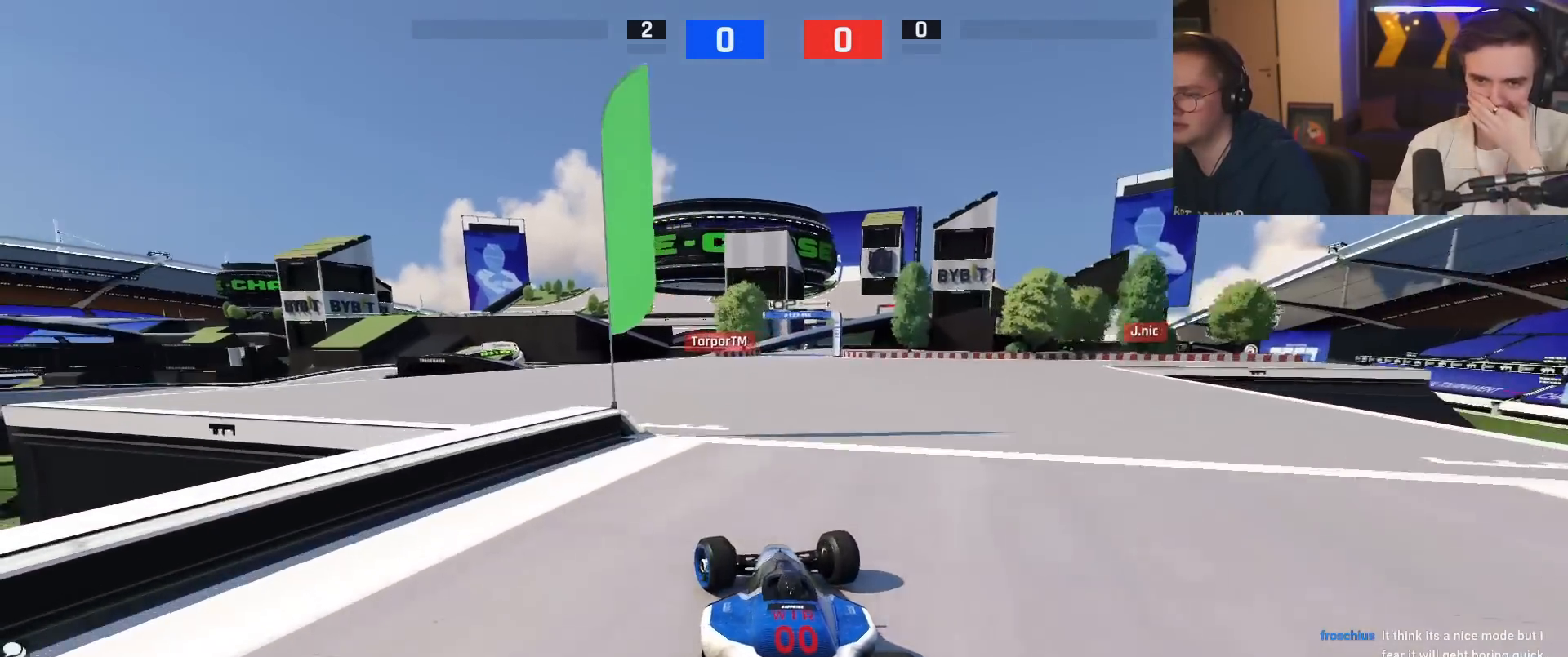
{"keys": ["right", "up"], "events": [[33, "left", "up"], [167, "right", "down"]]}
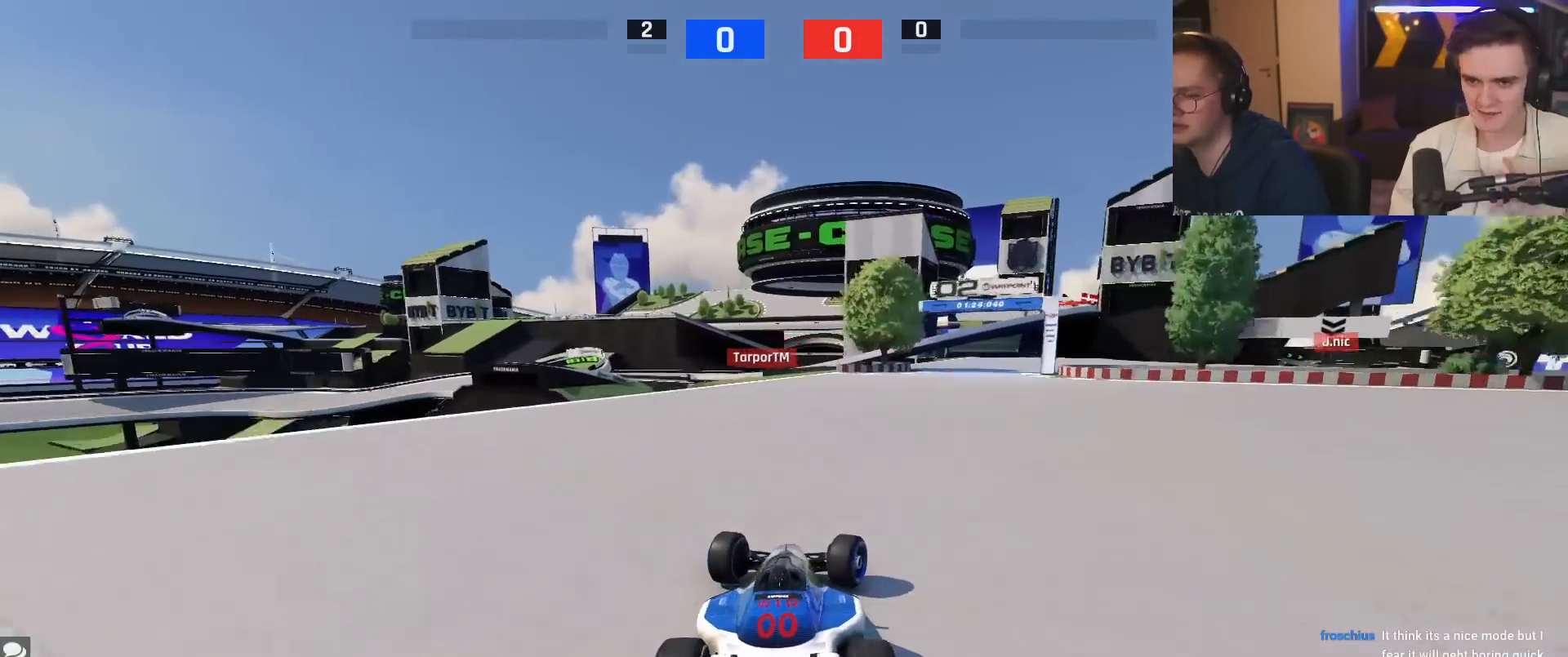
{"keys": ["right", "up"], "events": []}
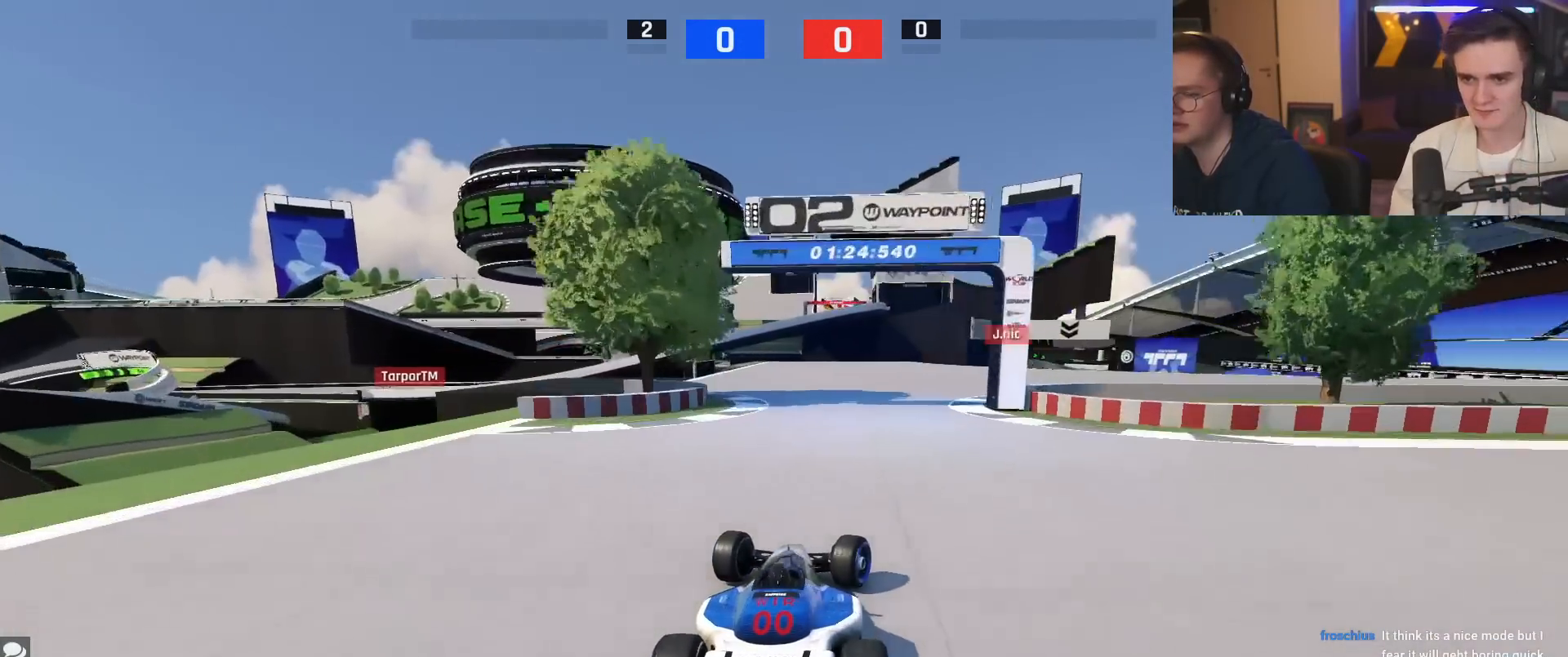
{"keys": ["up"], "events": [[500, "right", "up"]]}
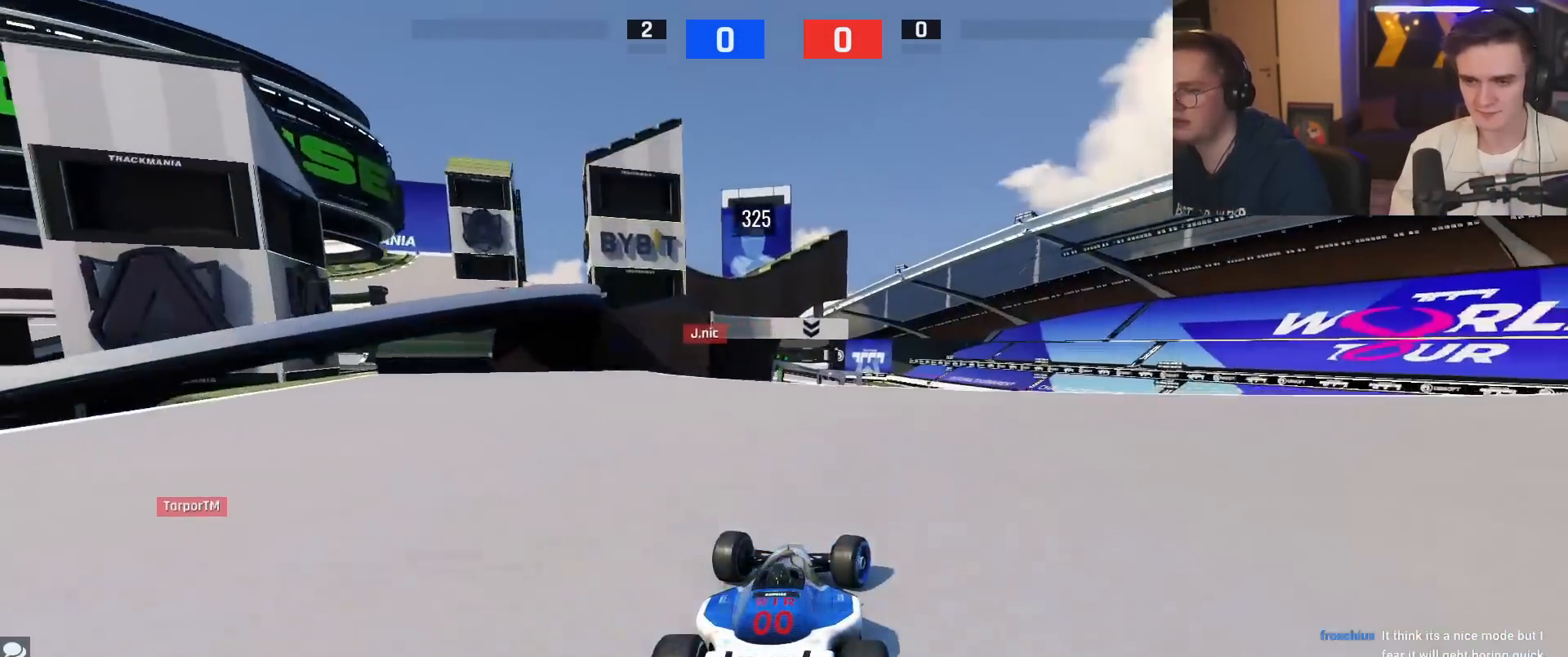
{"keys": ["up"], "events": [[34, "left", "down"], [234, "left", "up"], [317, "right", "down"], [367, "right", "up"]]}
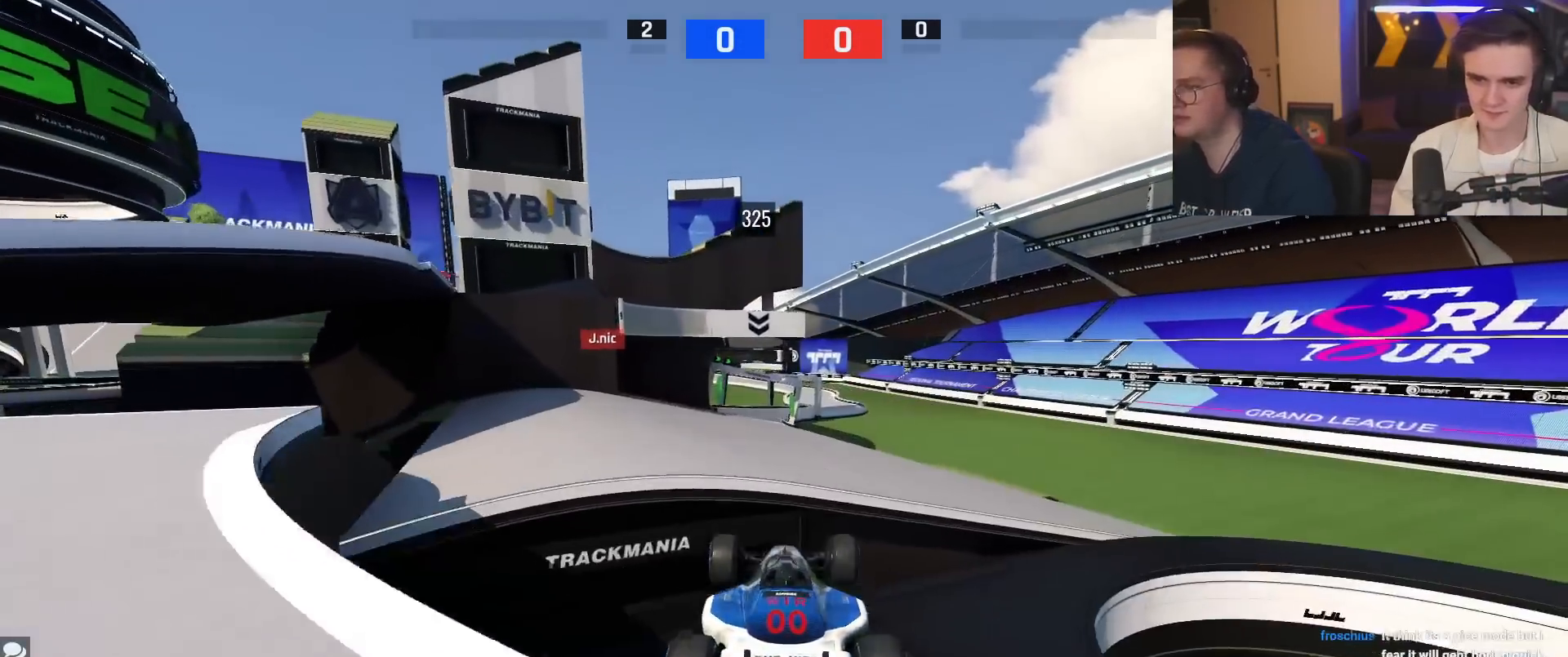
{"keys": ["left", "up"], "events": [[200, "left", "down"]]}
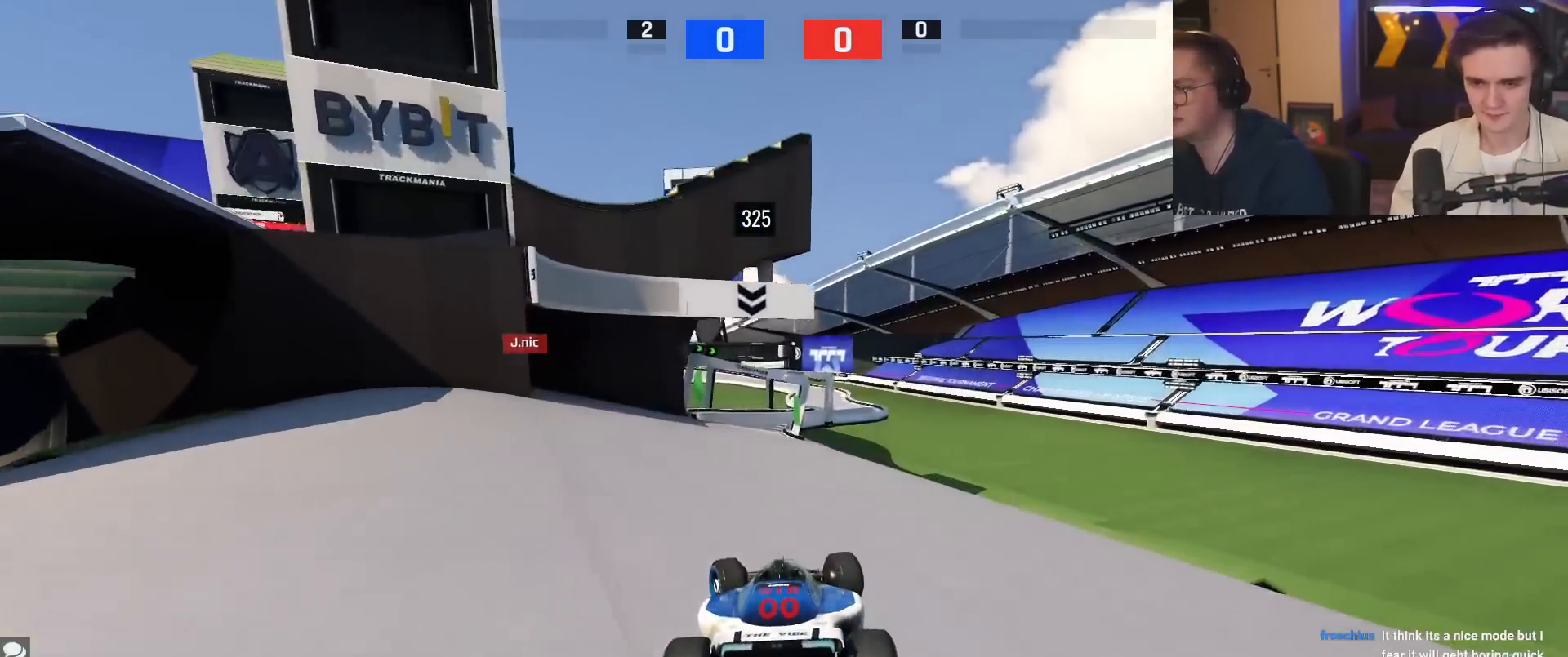
{"keys": ["left", "up"], "events": [[117, "brake", "down"], [167, "brake", "up"]]}
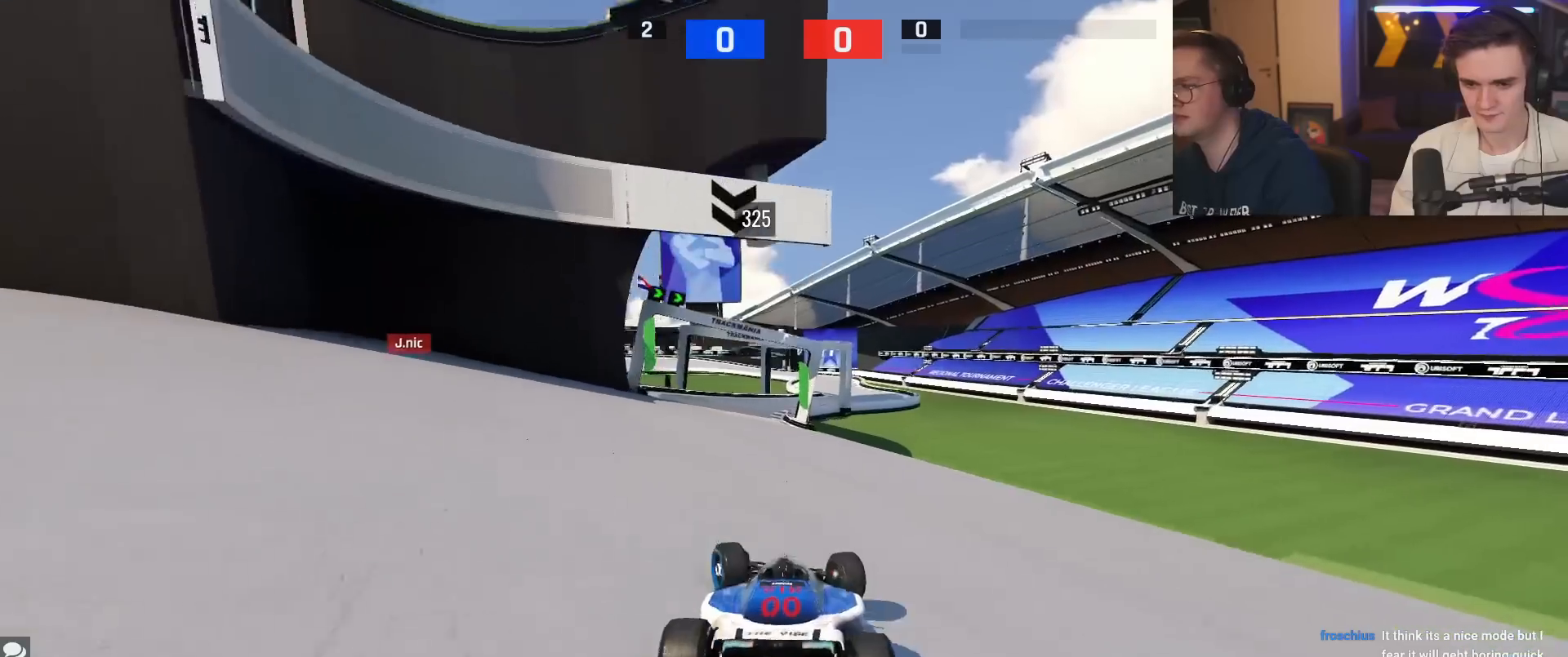
{"keys": ["up"], "events": [[183, "left", "up"], [367, "right", "down"], [450, "right", "up"]]}
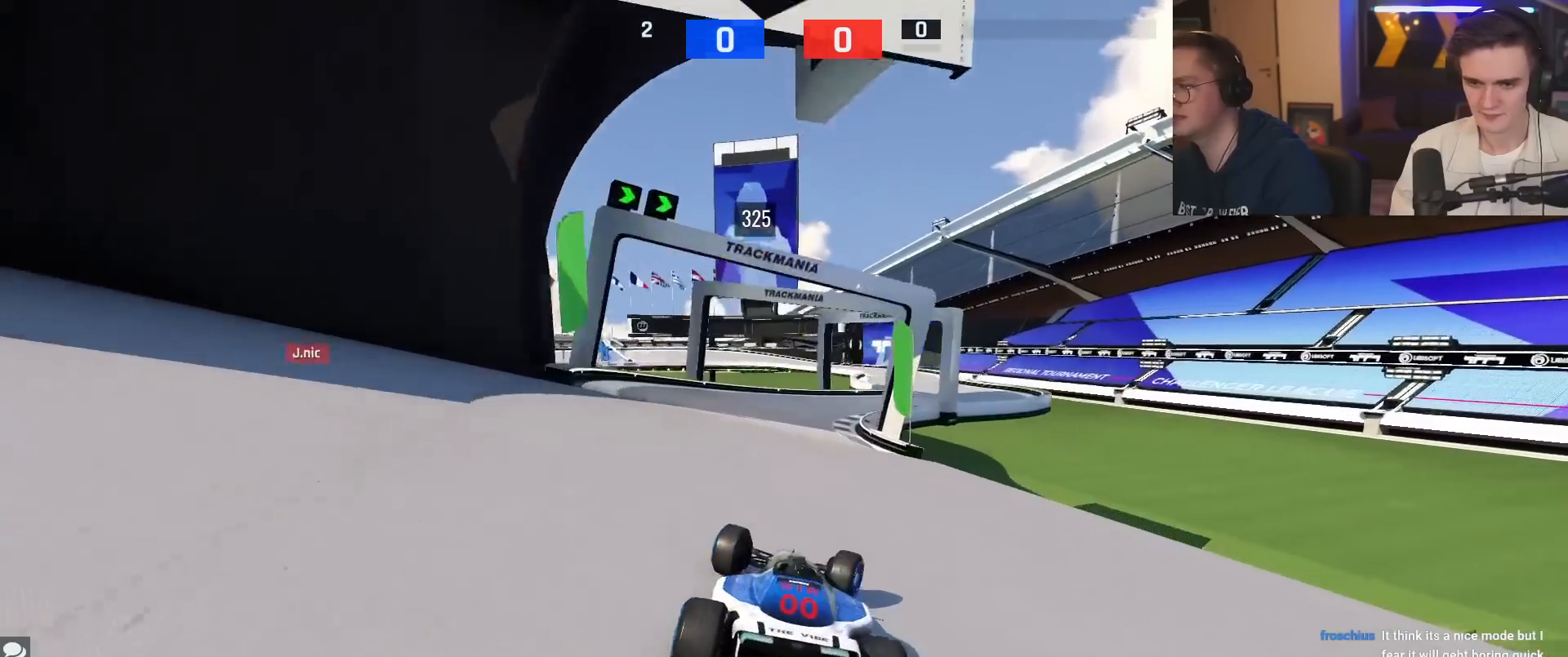
{"keys": ["right", "up"], "events": [[201, "right", "down"], [384, "right", "up"], [434, "right", "down"]]}
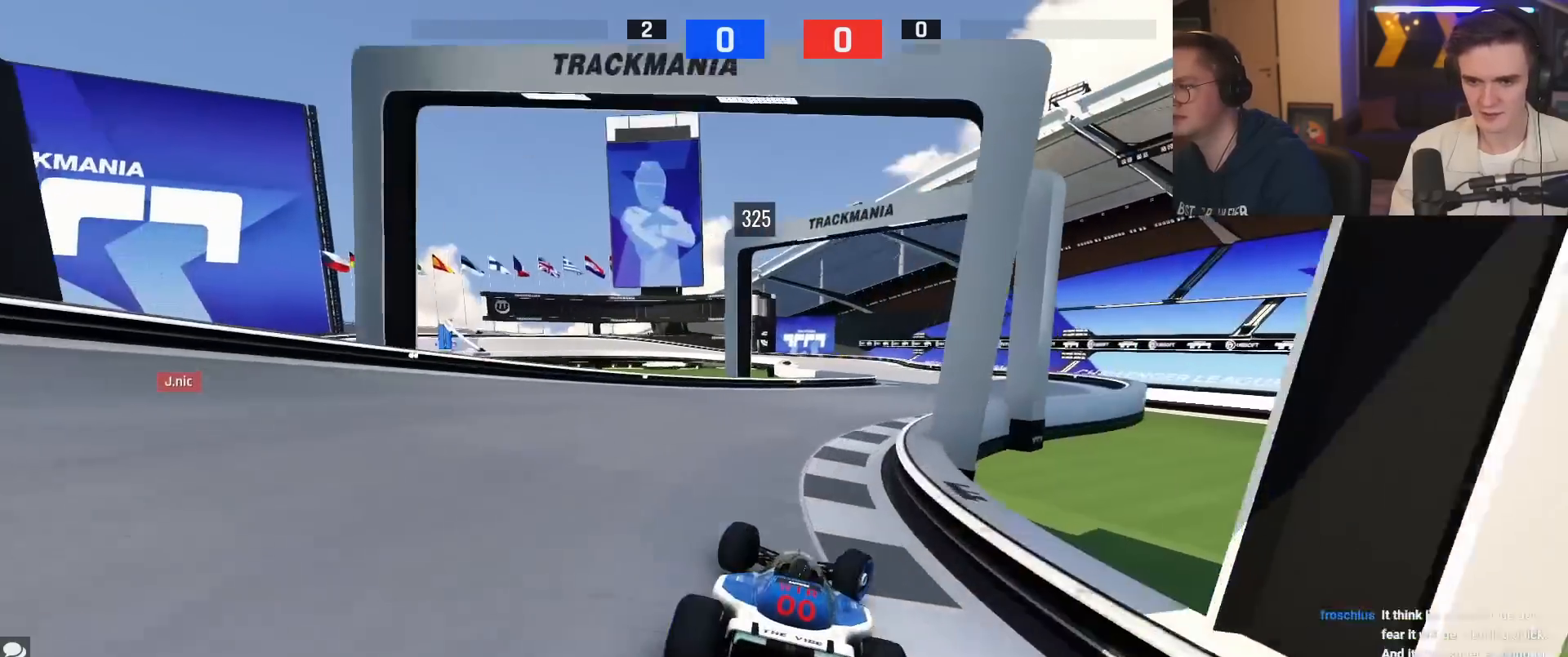
{"keys": ["left", "up"], "events": [[217, "right", "up"], [350, "left", "down"]]}
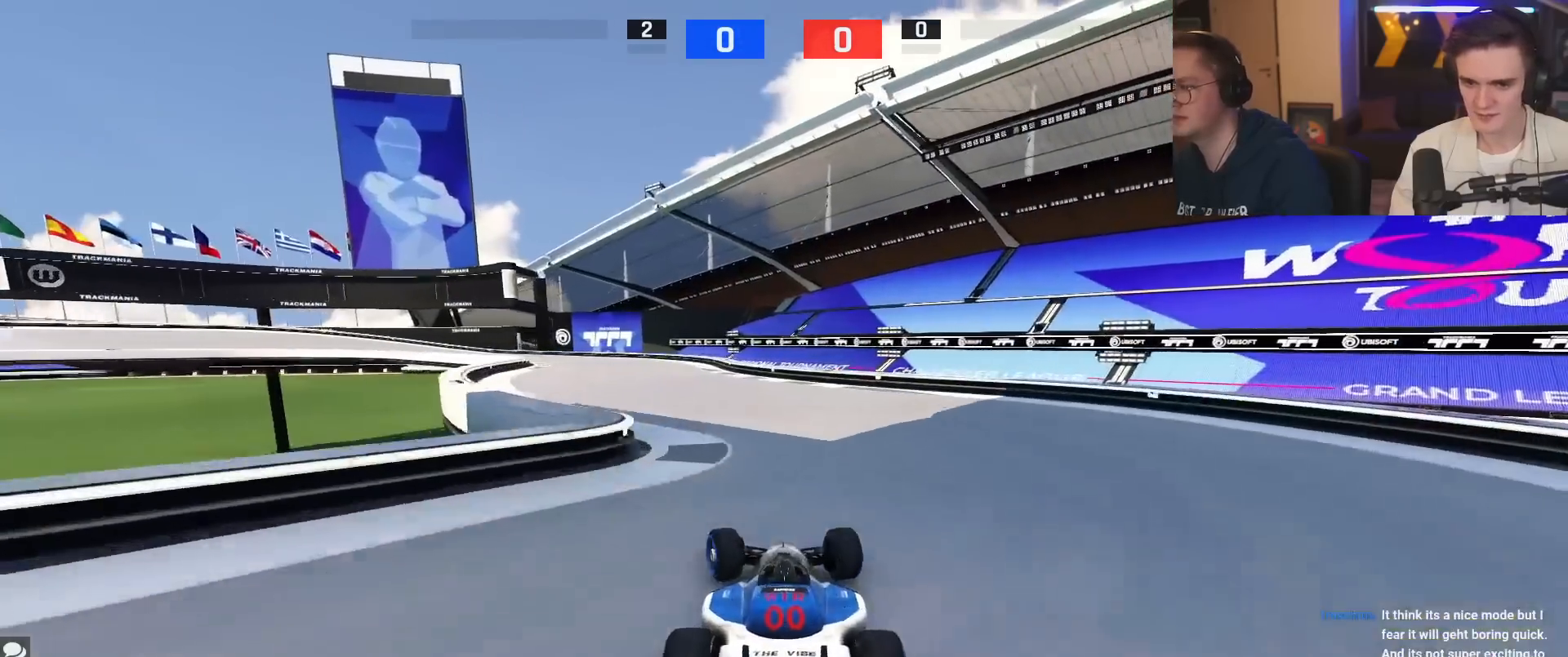
{"keys": ["left", "up"], "events": []}
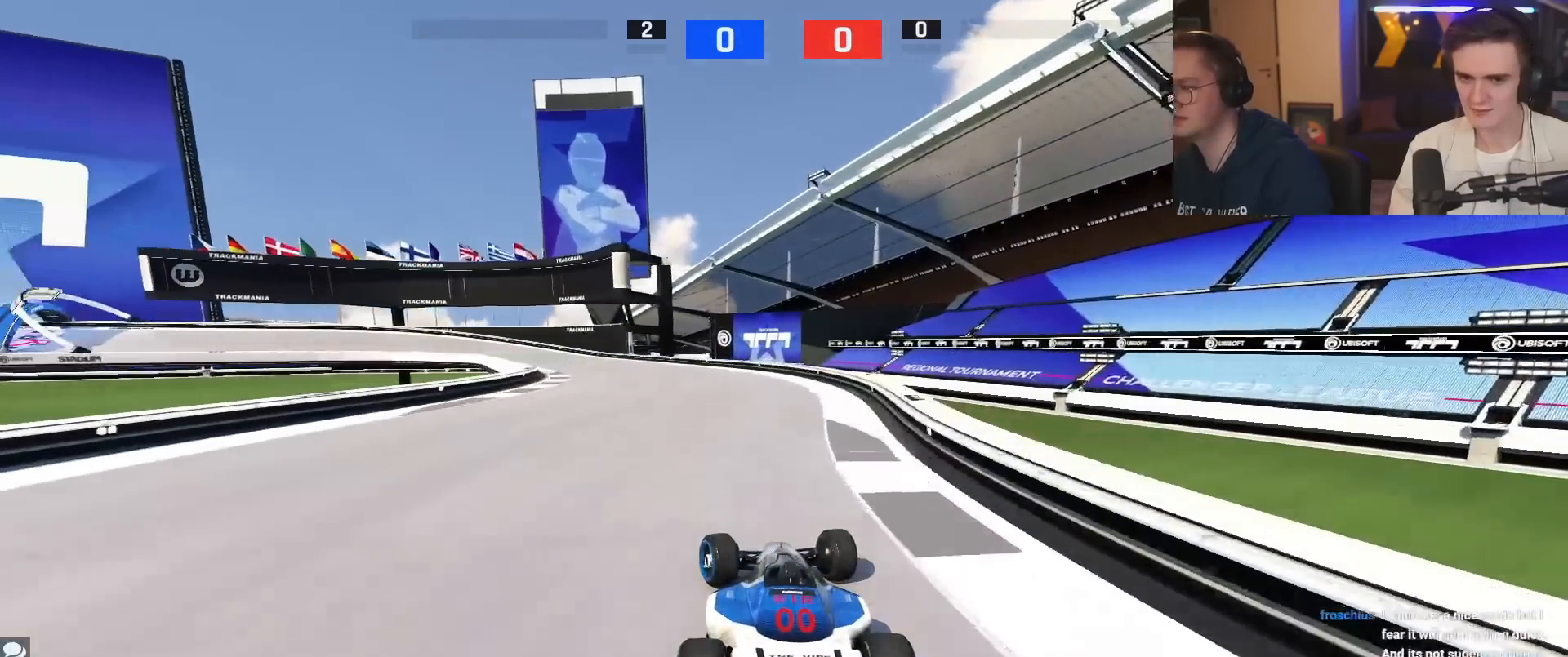
{"keys": ["left"], "events": [[17, "brake", "down"], [351, "up", "up"], [451, "brake", "up"]]}
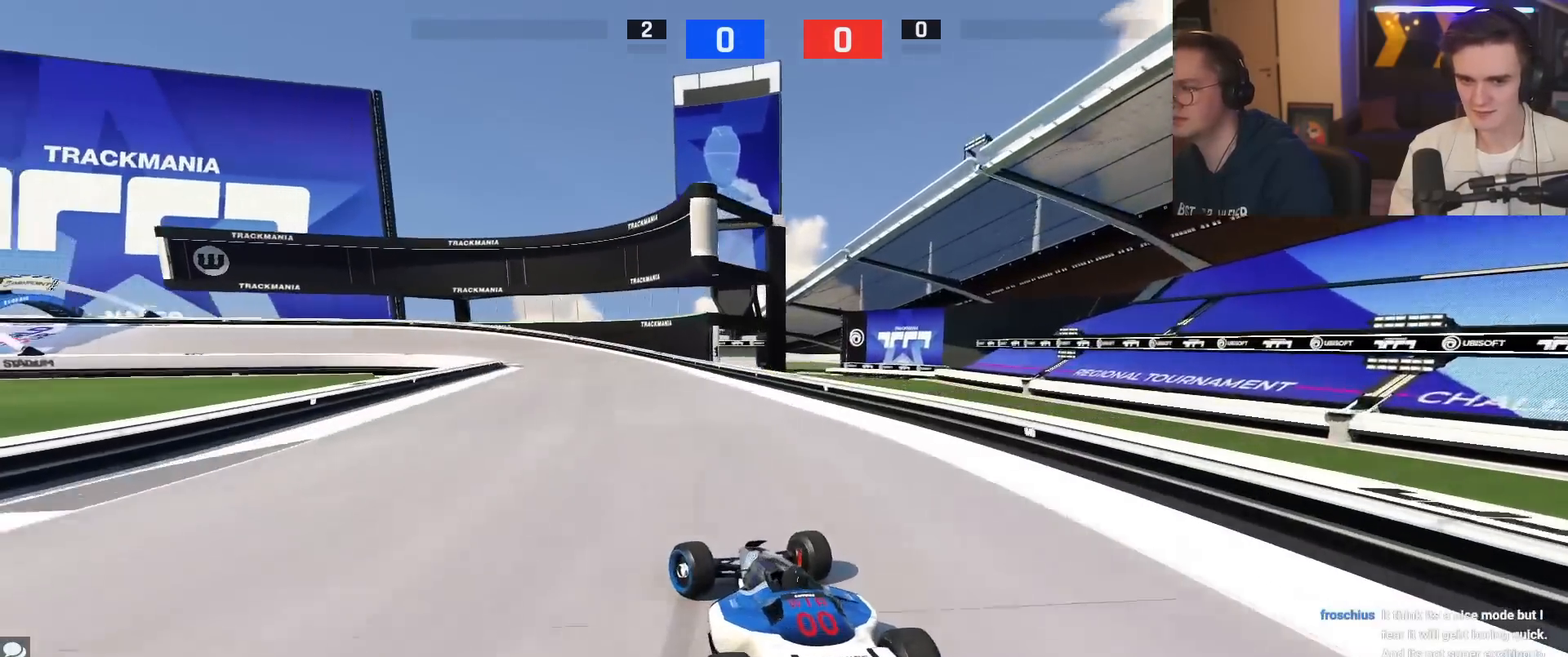
{"keys": ["brake", "left", "up"], "events": [[50, "up", "down"], [133, "brake", "down"], [183, "left", "up"], [317, "left", "down"]]}
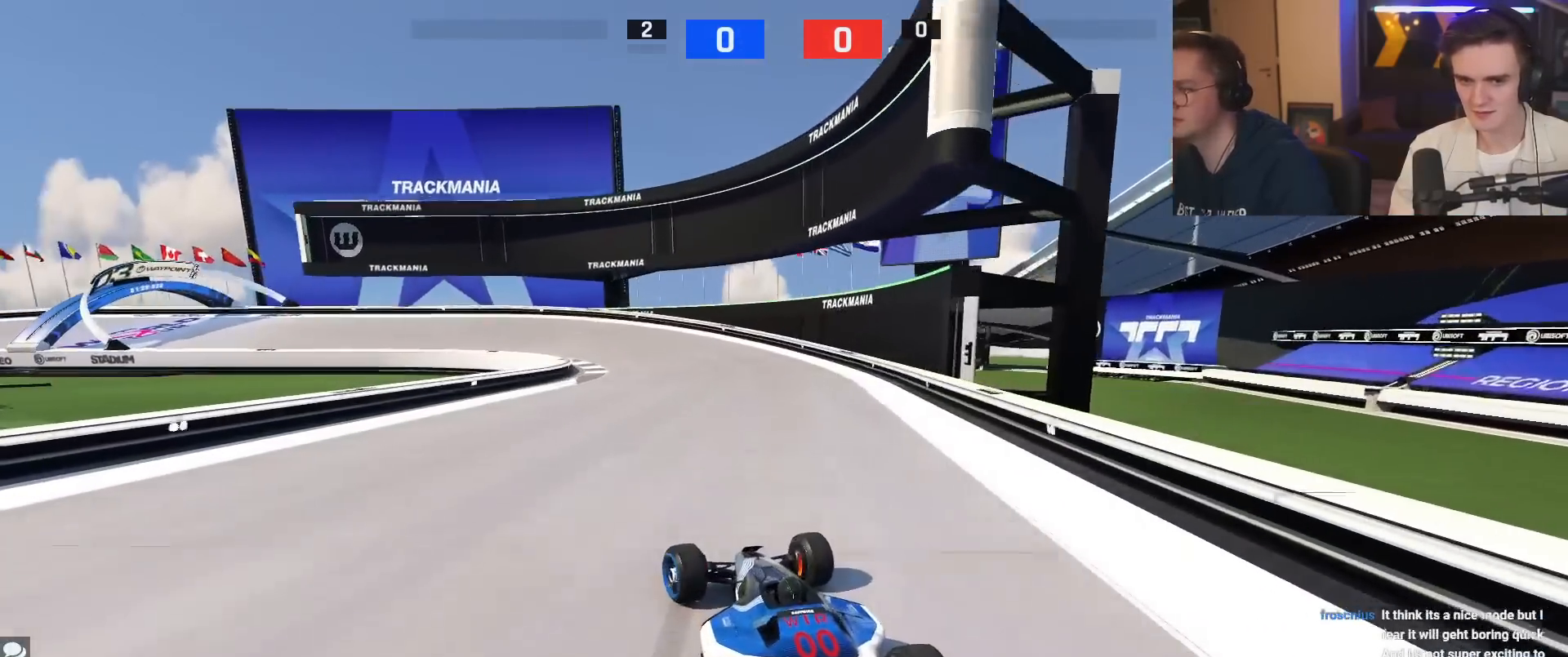
{"keys": ["brake", "up"], "events": [[100, "brake", "up"], [434, "brake", "down"], [484, "left", "up"]]}
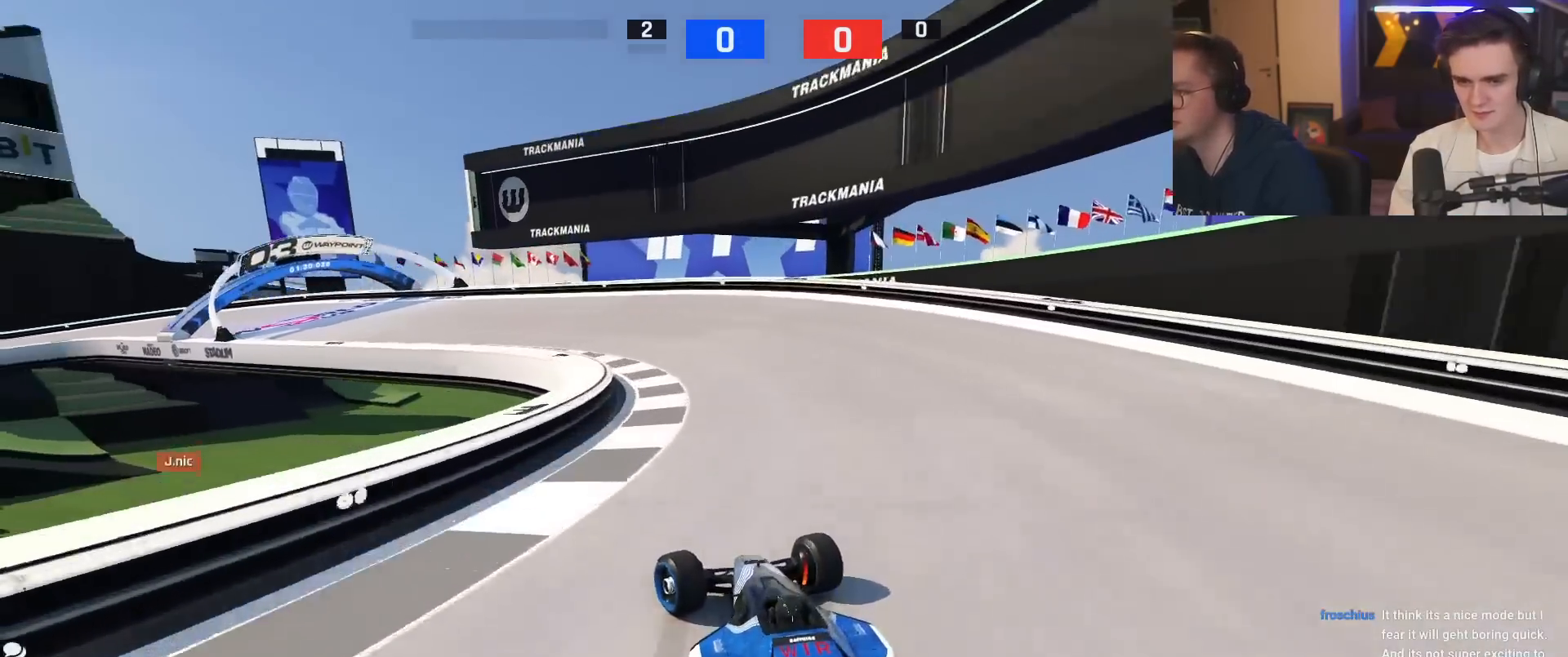
{"keys": ["left", "up"], "events": [[16, "left", "down"], [33, "brake", "up"]]}
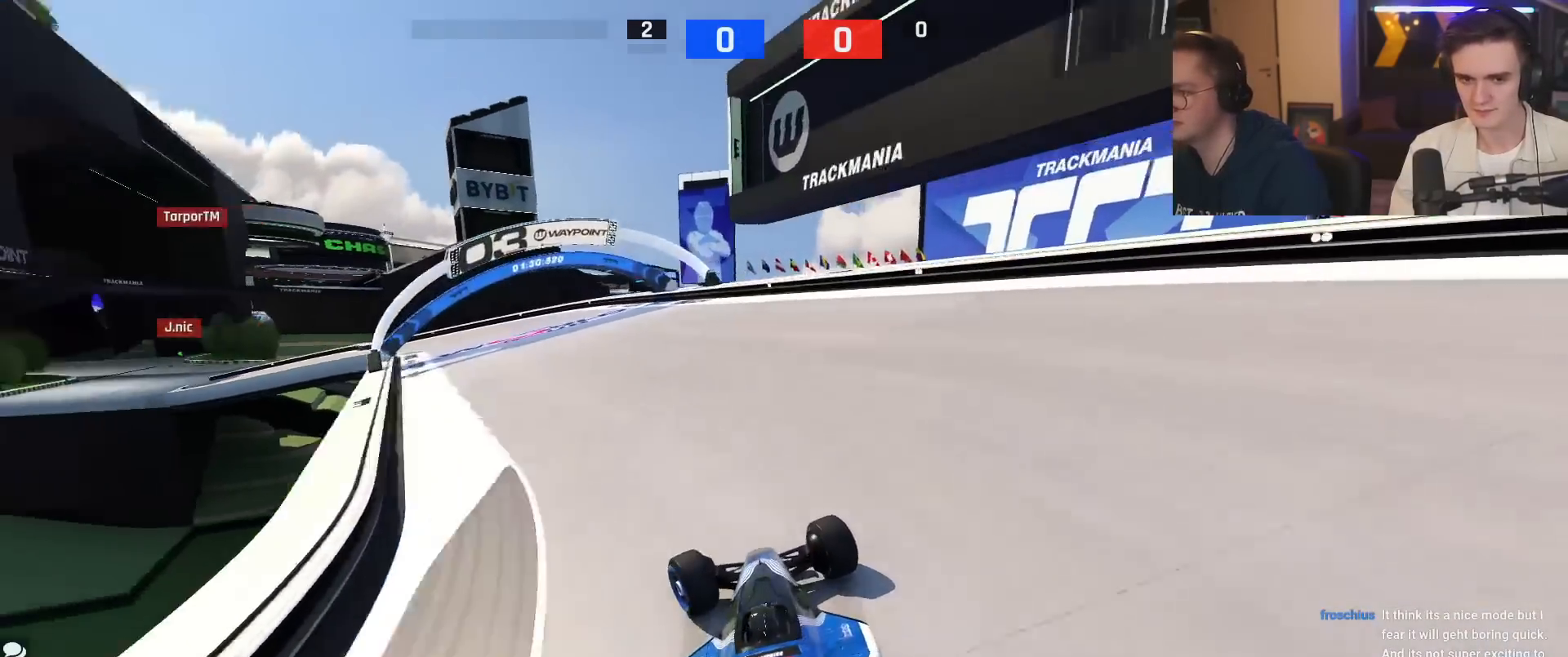
{"keys": ["left", "up"], "events": []}